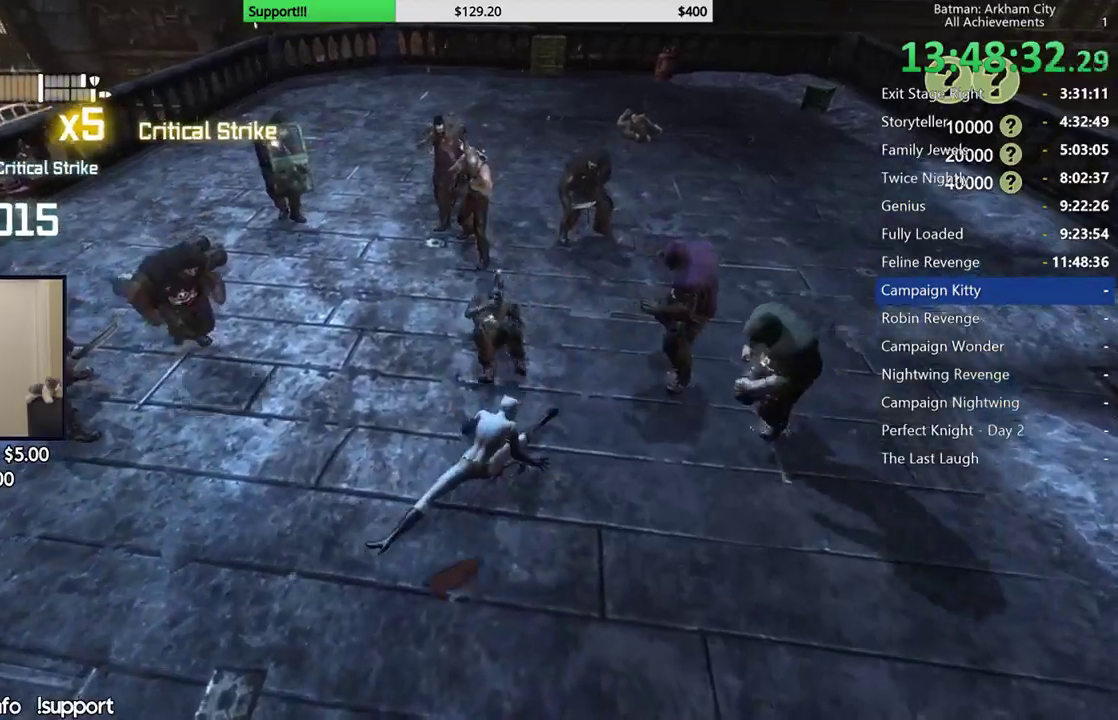
Gameplay with a controller (Xbox layout); each line is a JSON object with the inputs held at the frame after it. "button_events" lists button changes between this image and that frame as [ms after this image, input, new state], when the widget could be followed in between (sticks are given only as held states). Not read: L2 R2.
{"buttons": [], "left_stick": "up", "right_stick": "center", "button_events": [[33, "B", "down"], [33, "Y", "down"], [250, "Y", "up"], [267, "B", "up"]]}
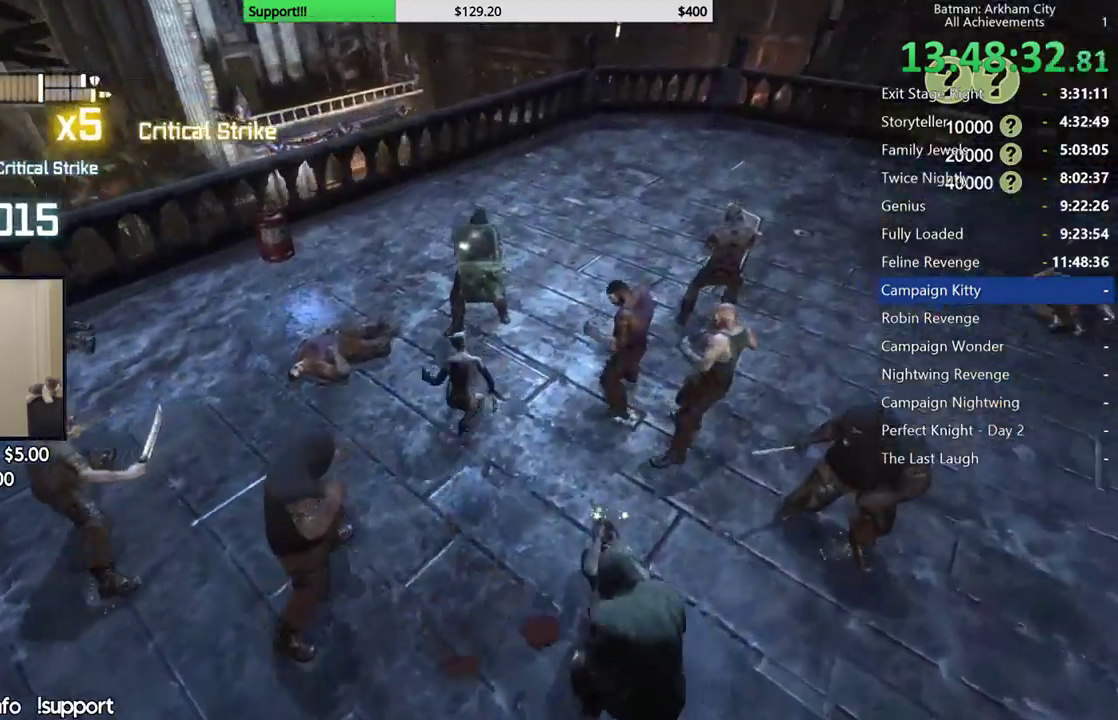
{"buttons": [], "left_stick": "up", "right_stick": "right", "button_events": []}
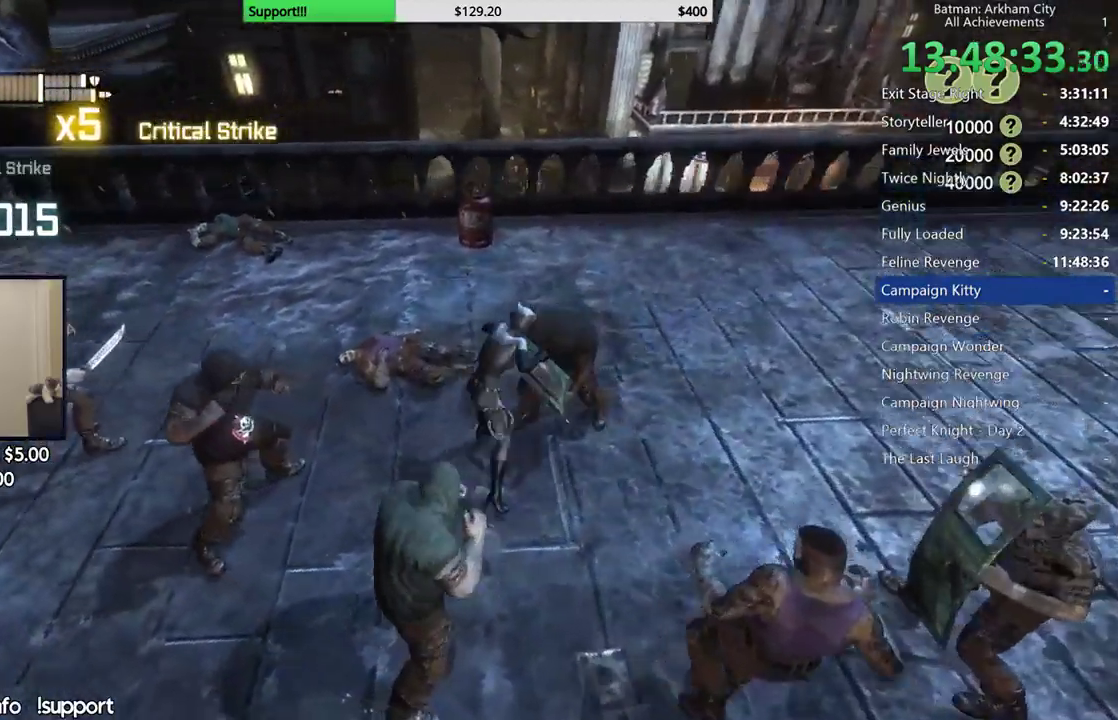
{"buttons": [], "left_stick": "up", "right_stick": "center", "button_events": []}
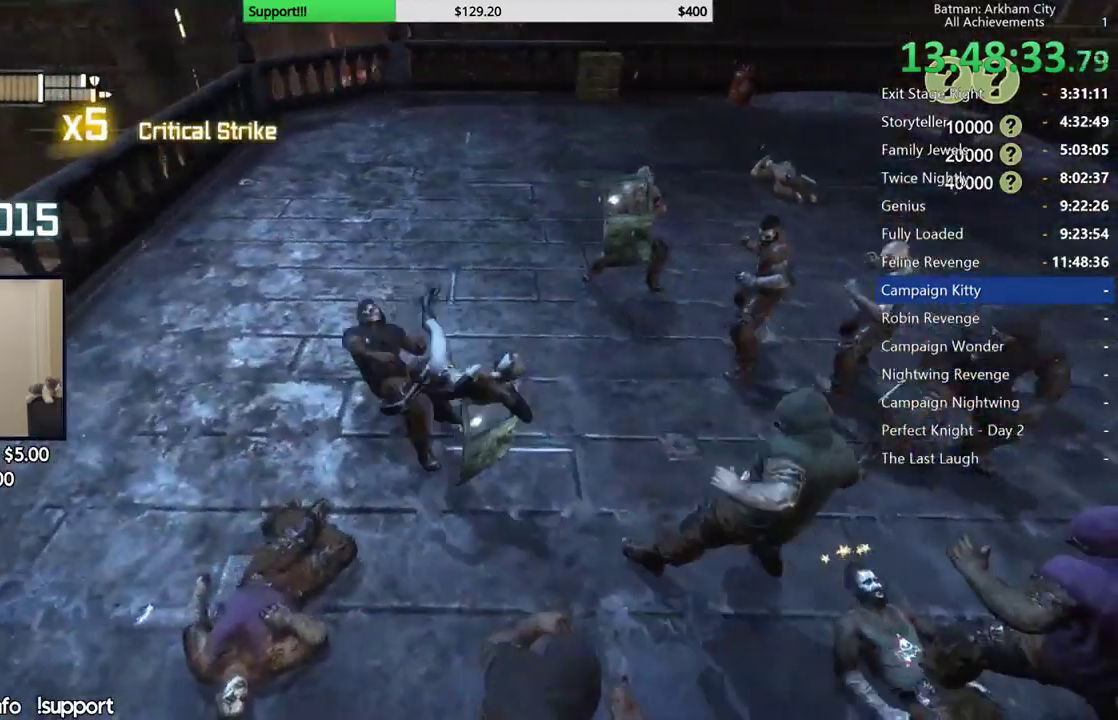
{"buttons": [], "left_stick": "center", "right_stick": "center", "button_events": []}
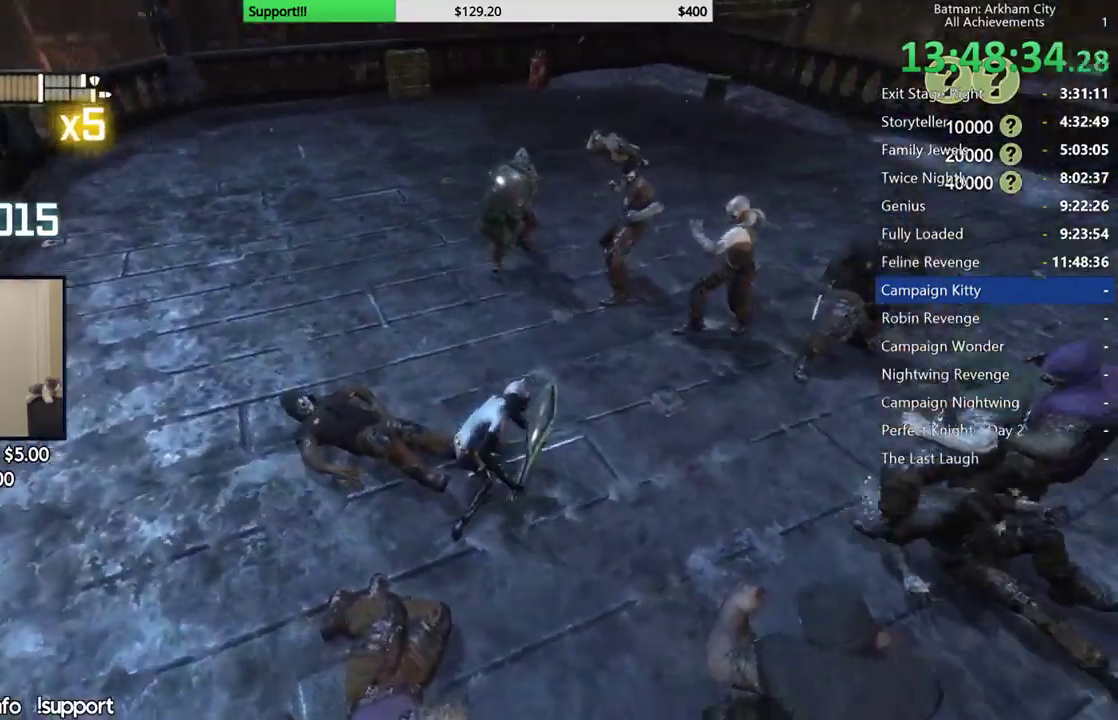
{"buttons": [], "left_stick": "center", "right_stick": "center", "button_events": []}
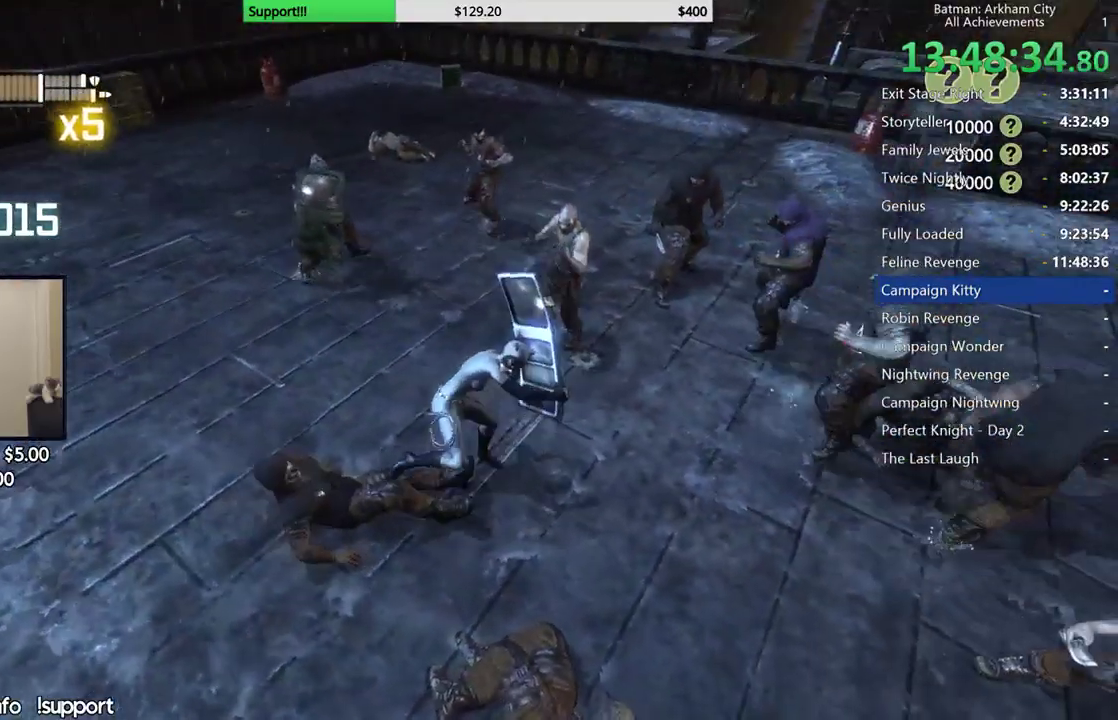
{"buttons": [], "left_stick": "center", "right_stick": "right", "button_events": []}
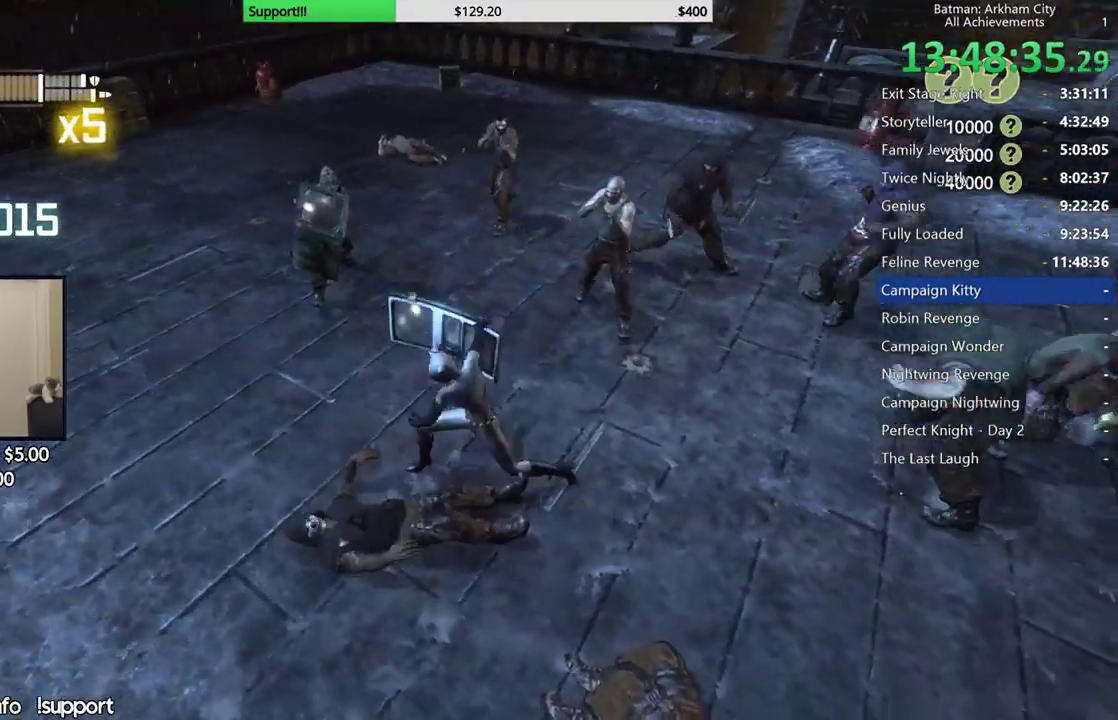
{"buttons": [], "left_stick": "up", "right_stick": "center", "button_events": []}
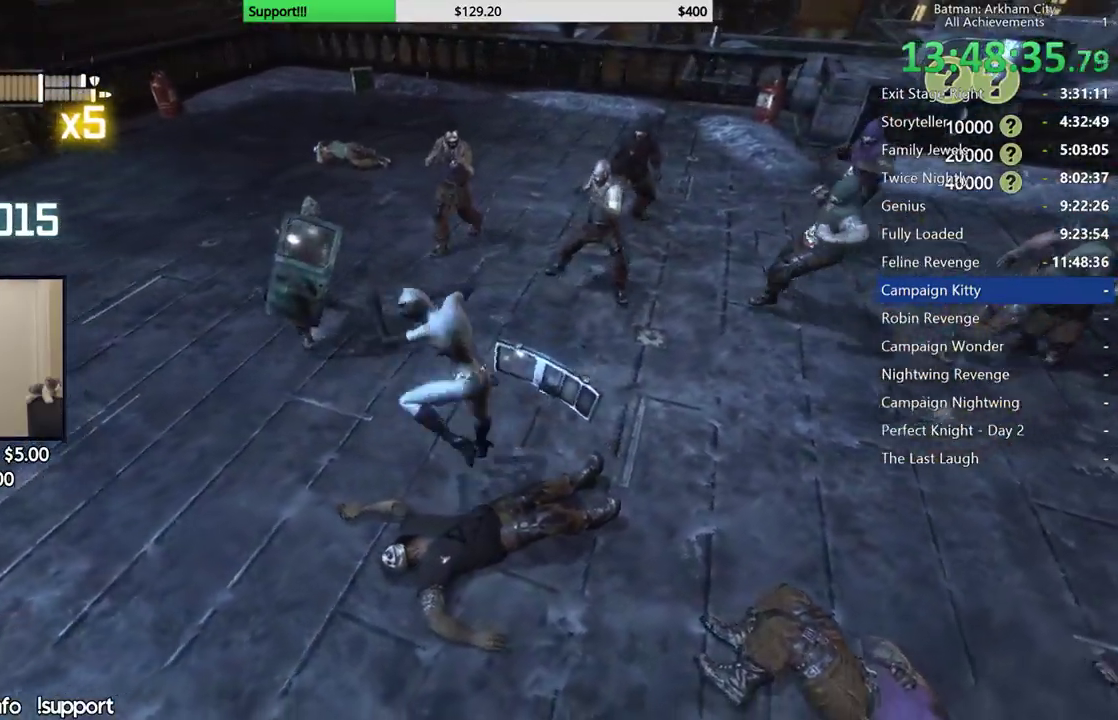
{"buttons": [], "left_stick": "up", "right_stick": "center", "button_events": []}
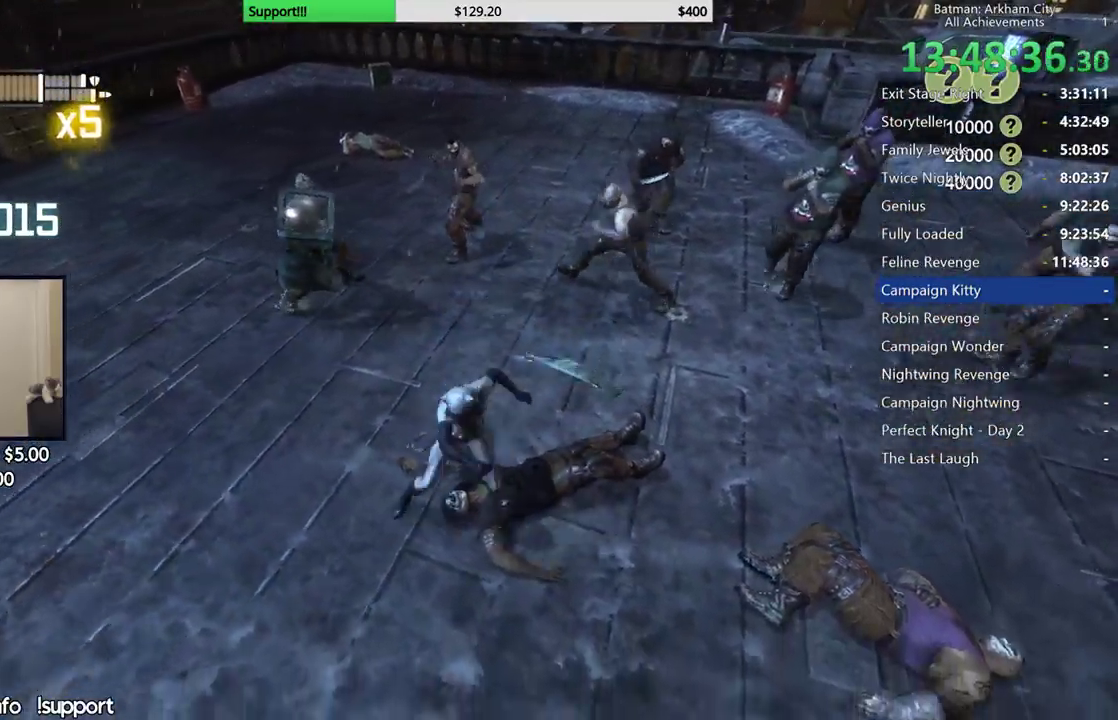
{"buttons": ["B"], "left_stick": "up-left", "right_stick": "center", "button_events": [[133, "B", "down"], [267, "B", "up"], [433, "B", "down"]]}
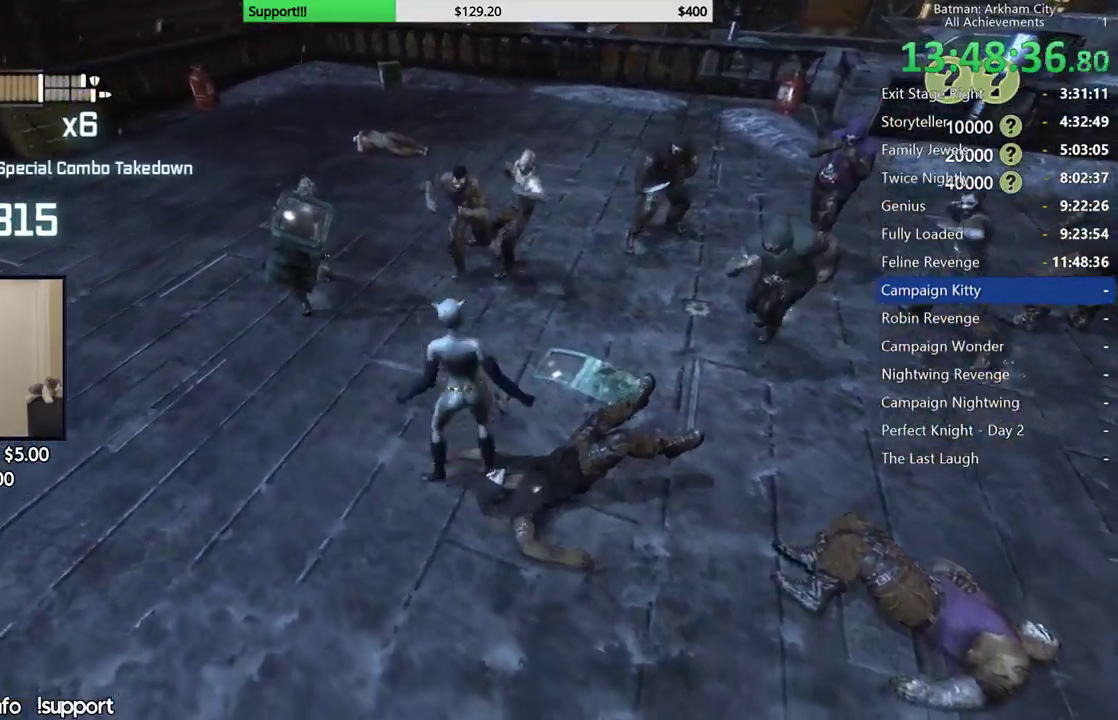
{"buttons": ["A"], "left_stick": "up-left", "right_stick": "center", "button_events": [[50, "B", "up"], [417, "A", "down"]]}
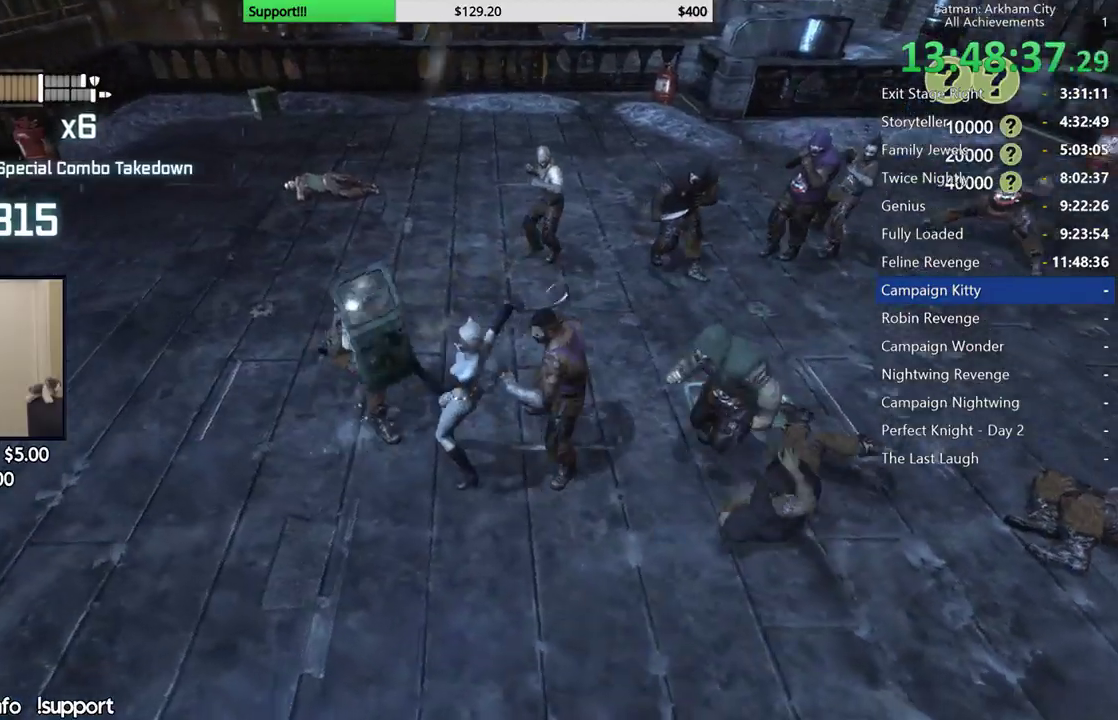
{"buttons": [], "left_stick": "up-left", "right_stick": "center", "button_events": [[33, "A", "up"], [100, "A", "down"], [183, "A", "up"], [250, "A", "down"], [367, "A", "up"]]}
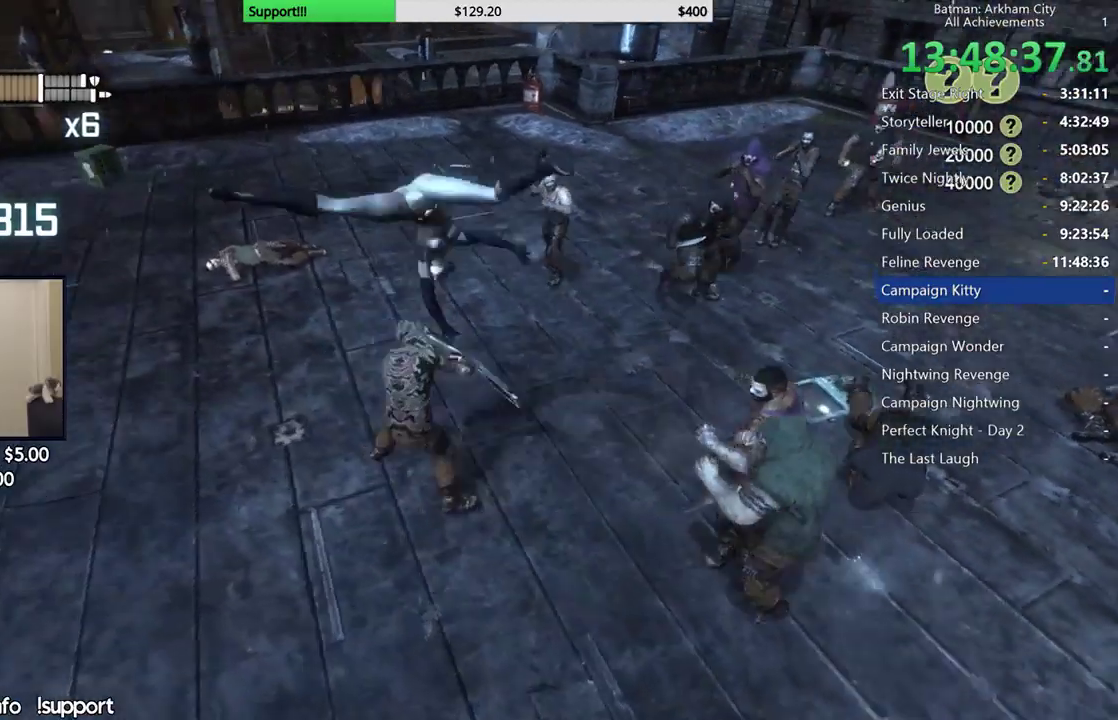
{"buttons": [], "left_stick": "left", "right_stick": "center", "button_events": []}
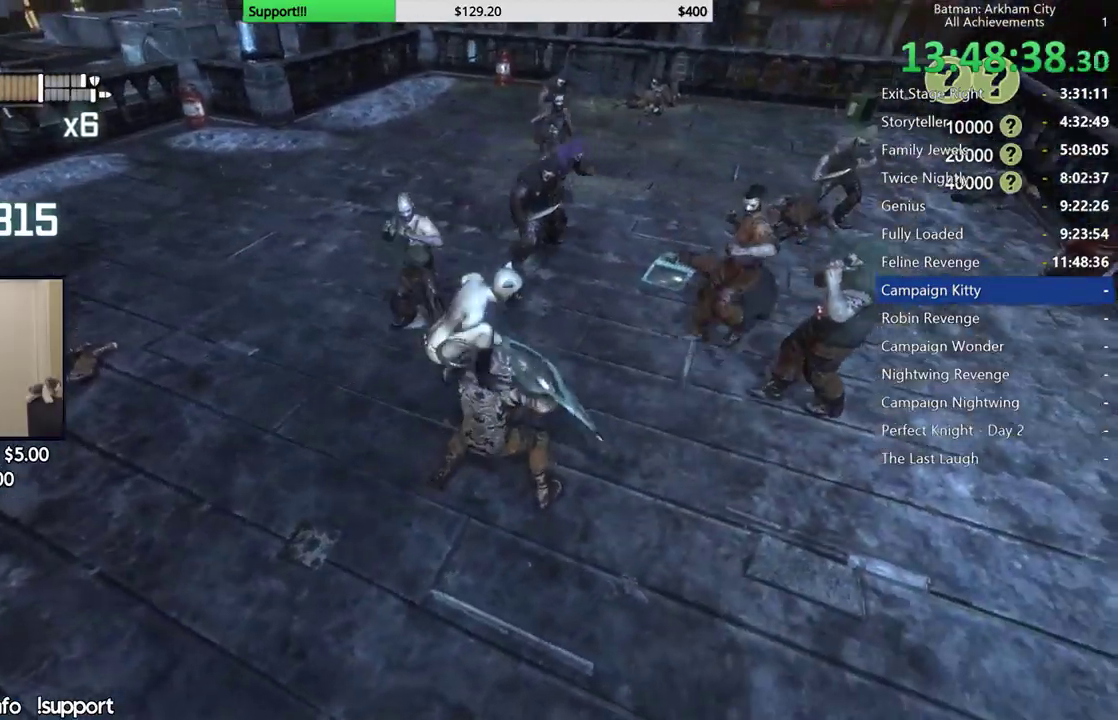
{"buttons": [], "left_stick": "center", "right_stick": "right", "button_events": []}
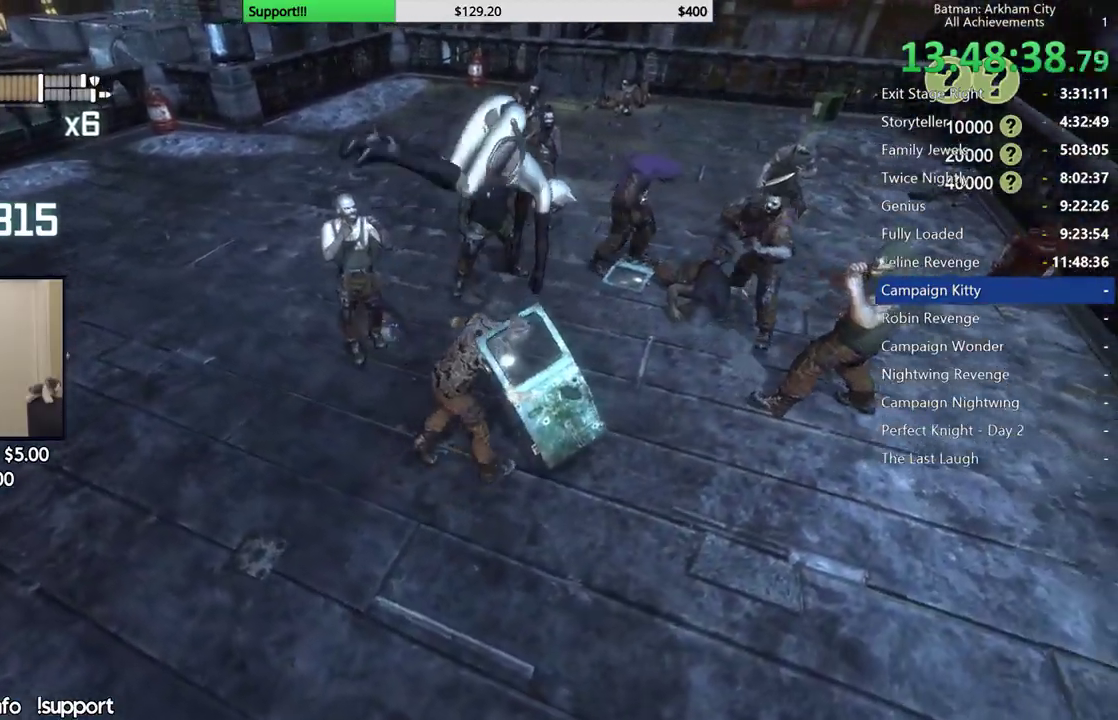
{"buttons": [], "left_stick": "center", "right_stick": "center", "button_events": []}
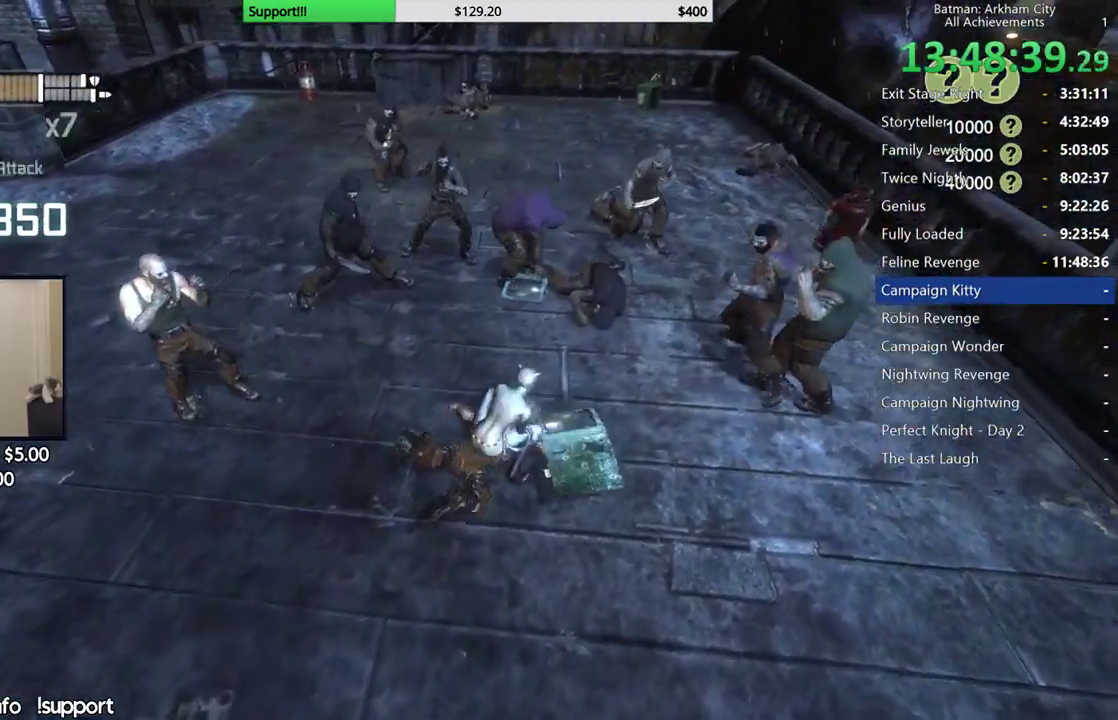
{"buttons": [], "left_stick": "left", "right_stick": "center", "button_events": [[217, "B", "down"], [350, "B", "up"]]}
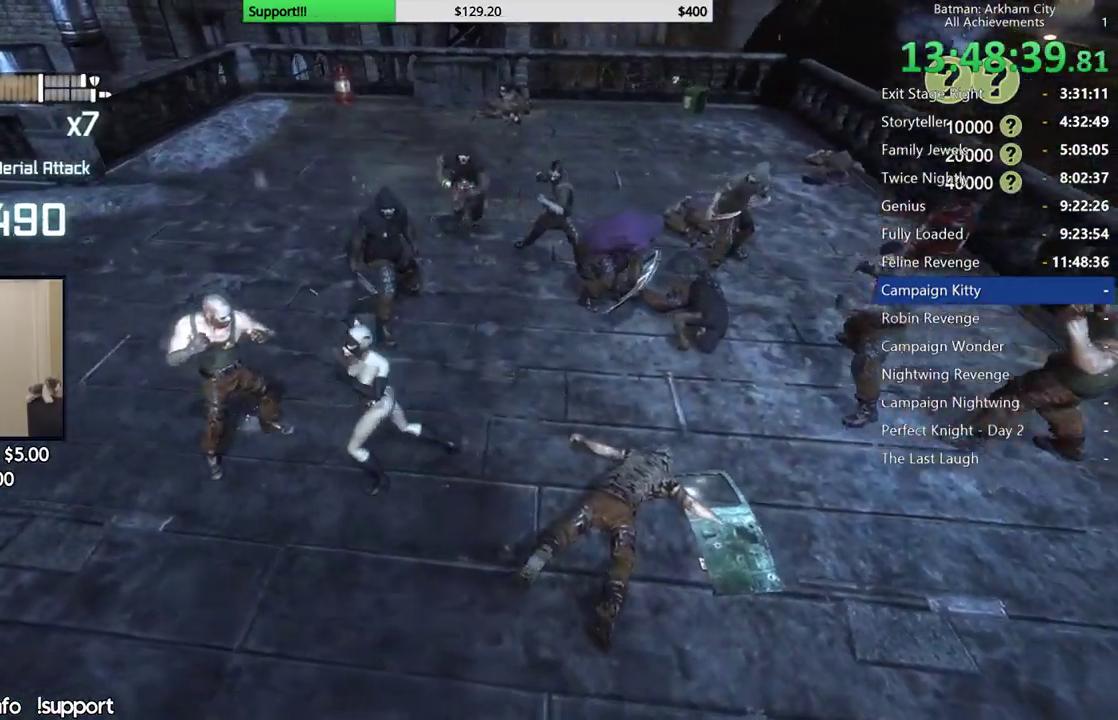
{"buttons": ["X"], "left_stick": "left", "right_stick": "center", "button_events": [[167, "X", "down"], [233, "X", "up"], [317, "X", "down"], [417, "X", "up"], [483, "X", "down"]]}
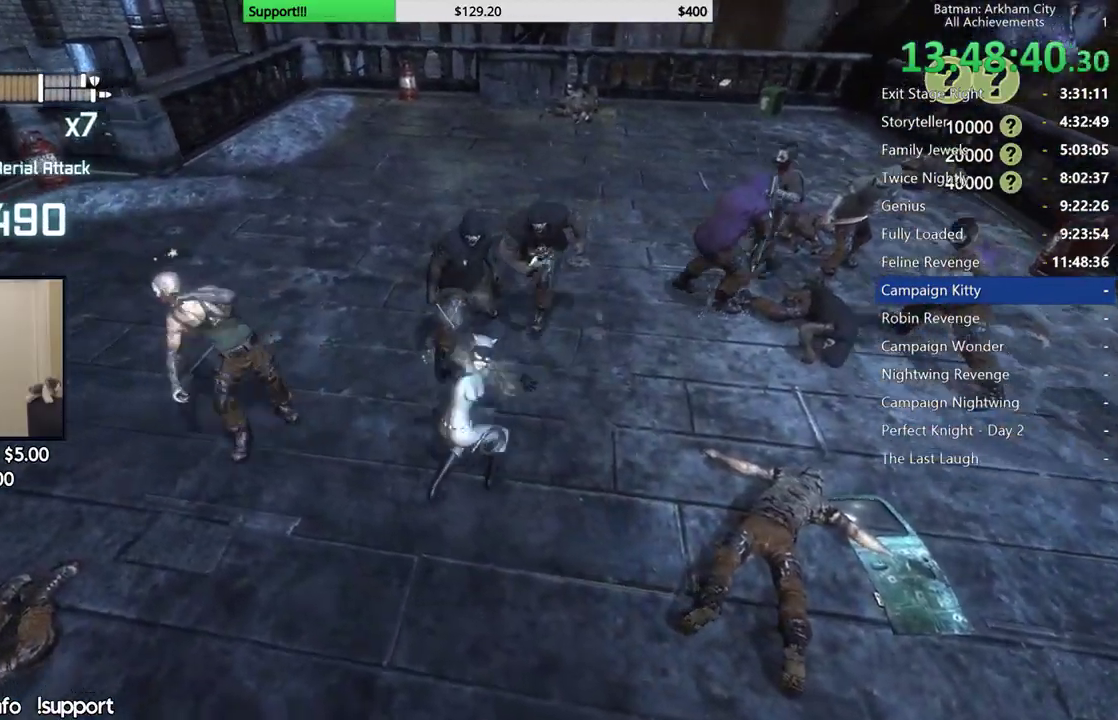
{"buttons": ["X"], "left_stick": "center", "right_stick": "center", "button_events": [[67, "X", "up"], [150, "X", "down"], [217, "X", "up"], [300, "X", "down"], [383, "X", "up"], [433, "X", "down"]]}
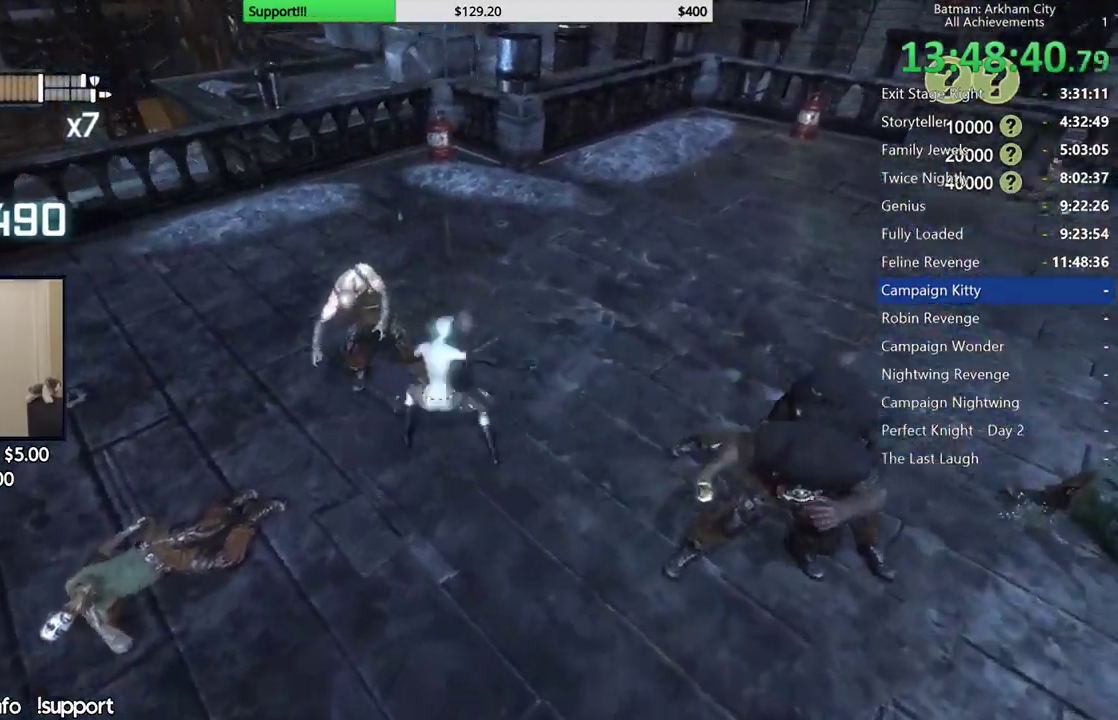
{"buttons": [], "left_stick": "center", "right_stick": "right", "button_events": [[33, "X", "up"], [117, "X", "down"], [183, "X", "up"], [250, "X", "down"], [333, "X", "up"], [417, "X", "down"], [483, "X", "up"]]}
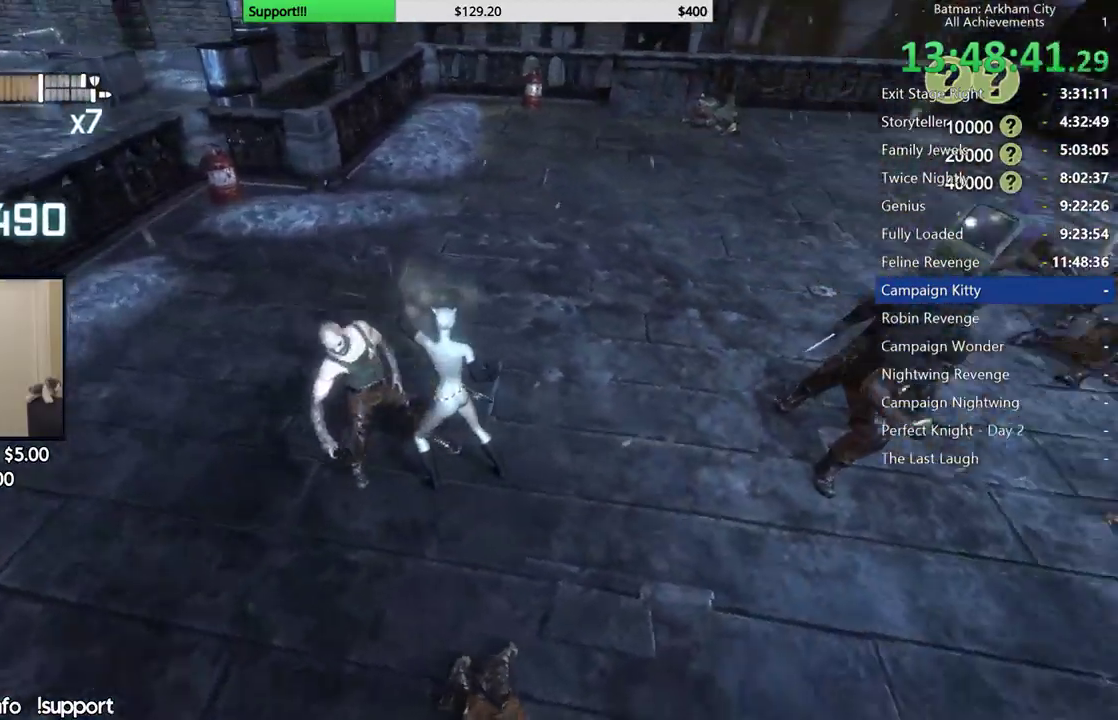
{"buttons": ["X"], "left_stick": "center", "right_stick": "center", "button_events": [[67, "X", "down"], [150, "X", "up"], [200, "X", "down"], [283, "X", "up"], [333, "X", "down"], [433, "X", "up"], [483, "X", "down"]]}
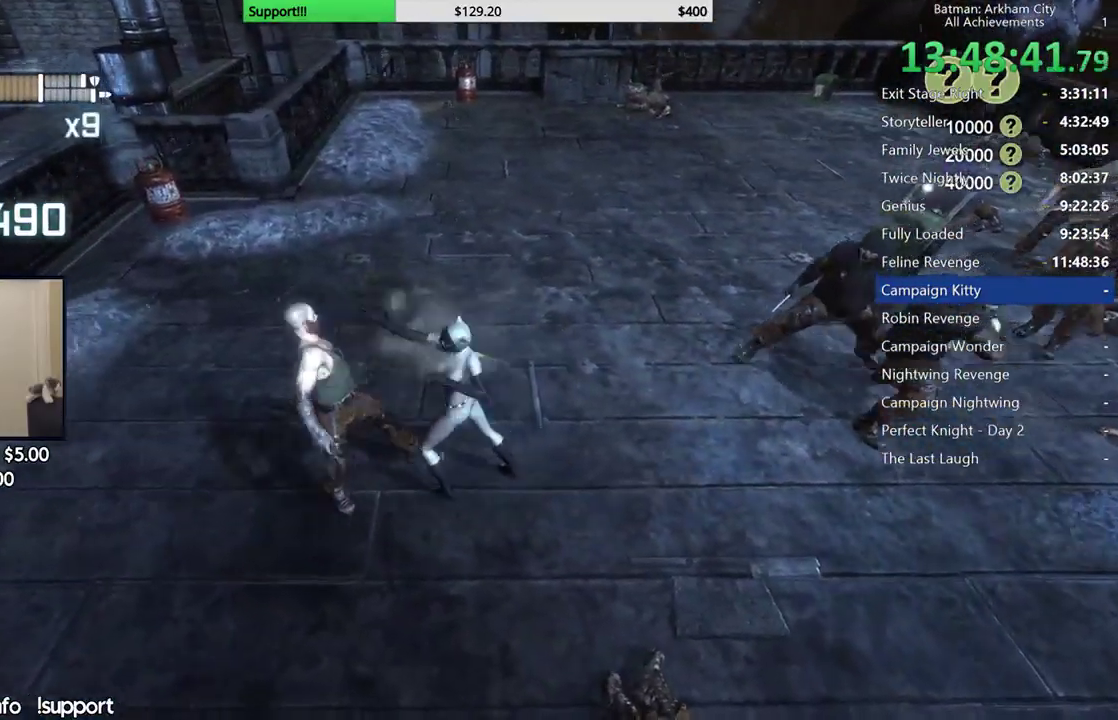
{"buttons": [], "left_stick": "center", "right_stick": "center", "button_events": [[67, "X", "up"], [150, "X", "down"], [217, "X", "up"], [300, "X", "down"], [350, "X", "up"], [433, "X", "down"], [500, "X", "up"]]}
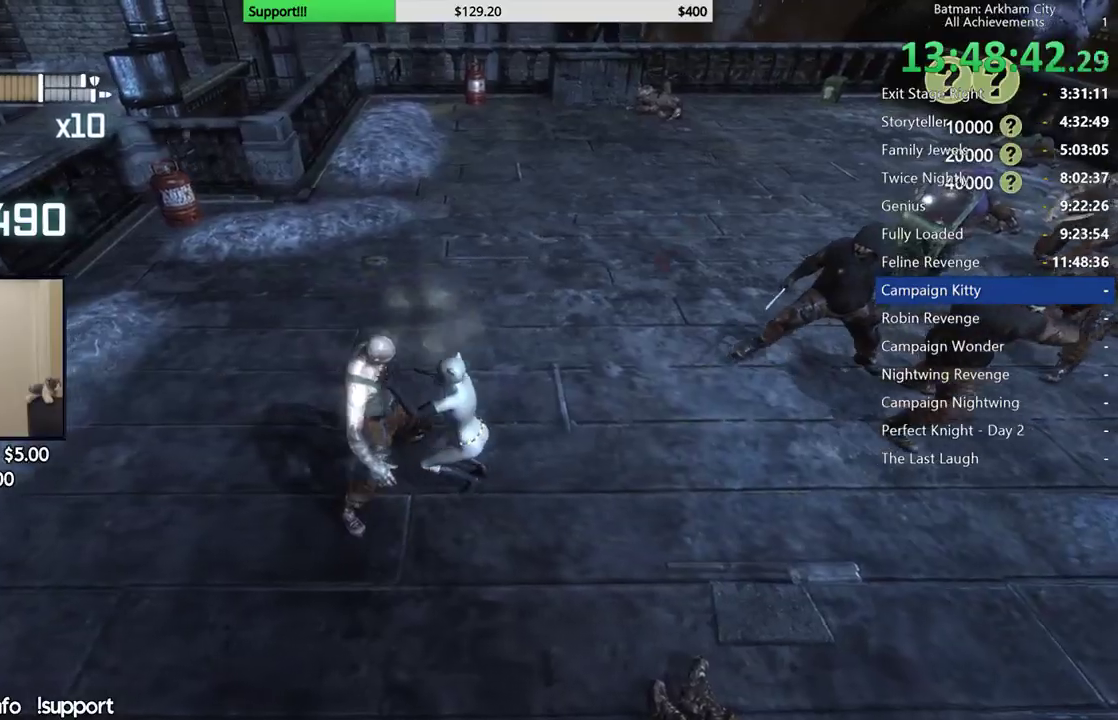
{"buttons": [], "left_stick": "up", "right_stick": "right", "button_events": []}
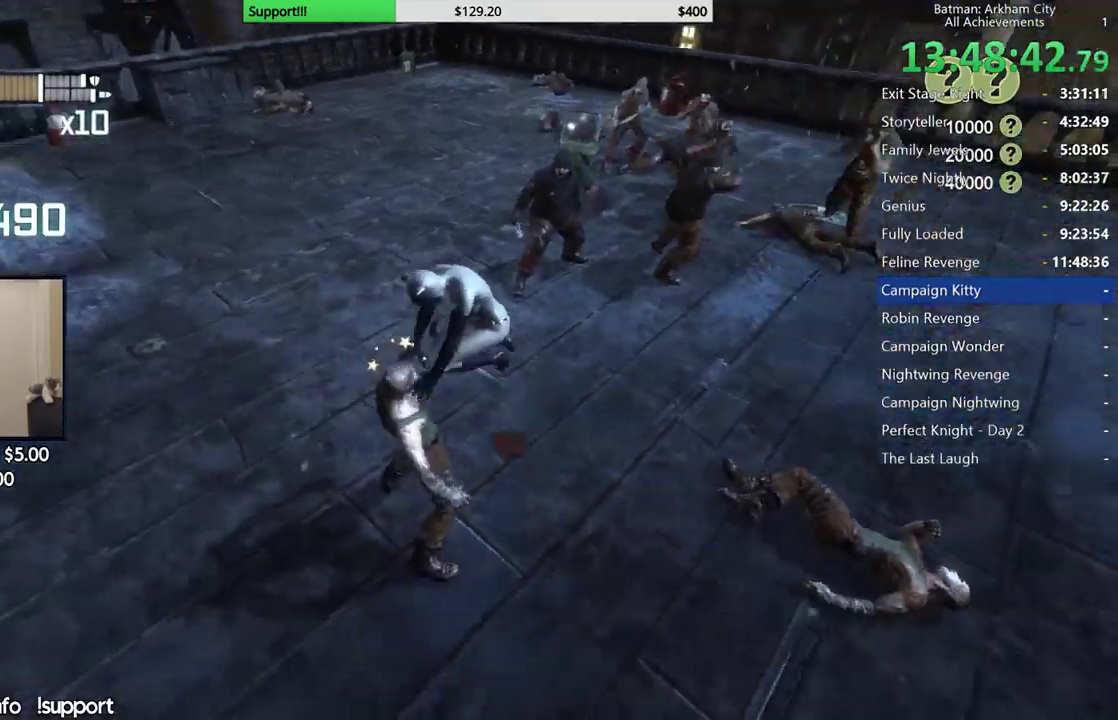
{"buttons": ["A"], "left_stick": "up", "right_stick": "center", "button_events": [[267, "A", "down"], [350, "A", "up"], [417, "A", "down"]]}
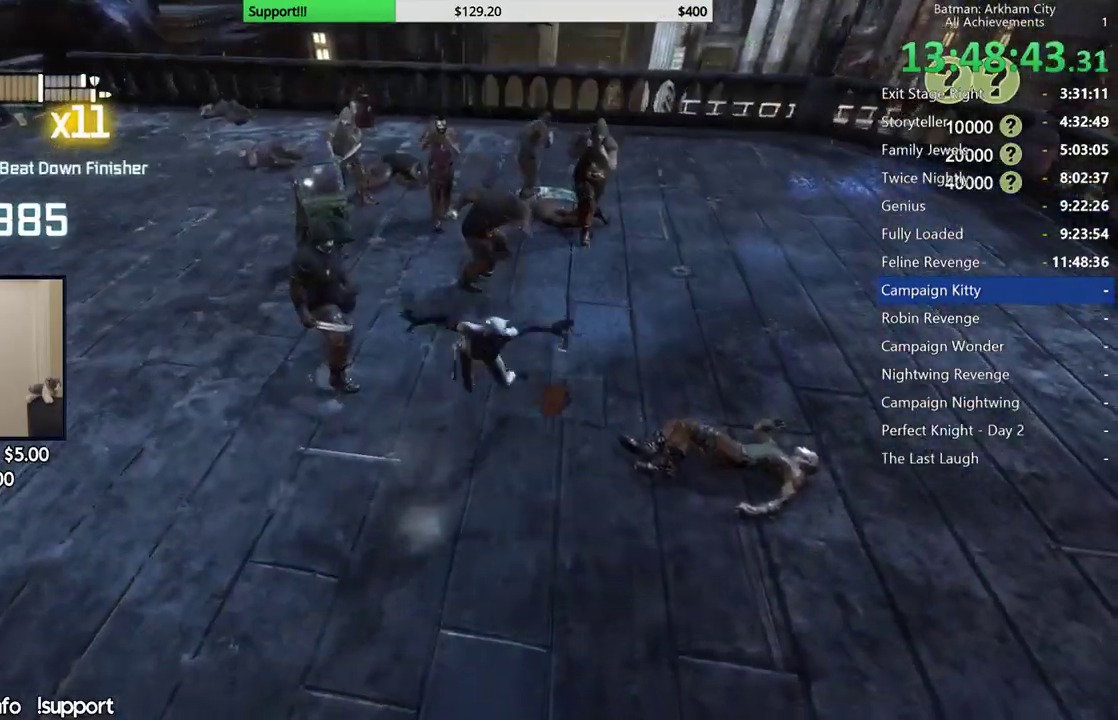
{"buttons": [], "left_stick": "center", "right_stick": "center", "button_events": [[33, "A", "up"], [100, "A", "down"], [183, "A", "up"], [250, "A", "down"], [367, "A", "up"]]}
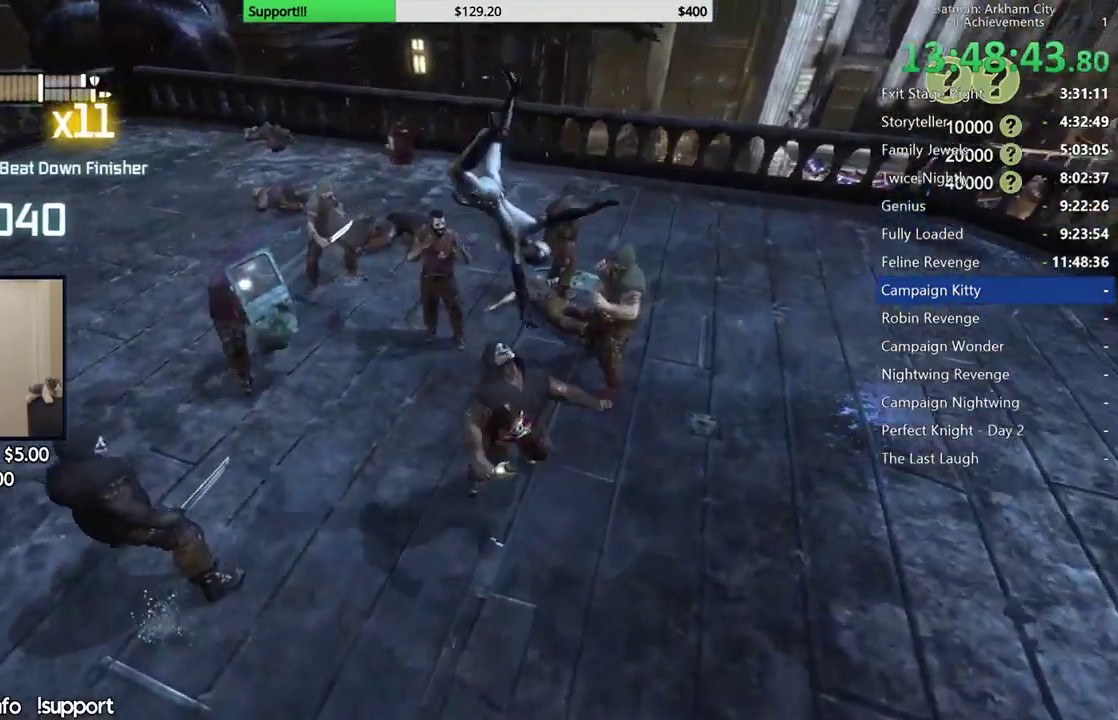
{"buttons": ["A", "B"], "left_stick": "center", "right_stick": "center", "button_events": [[433, "A", "down"], [433, "B", "down"]]}
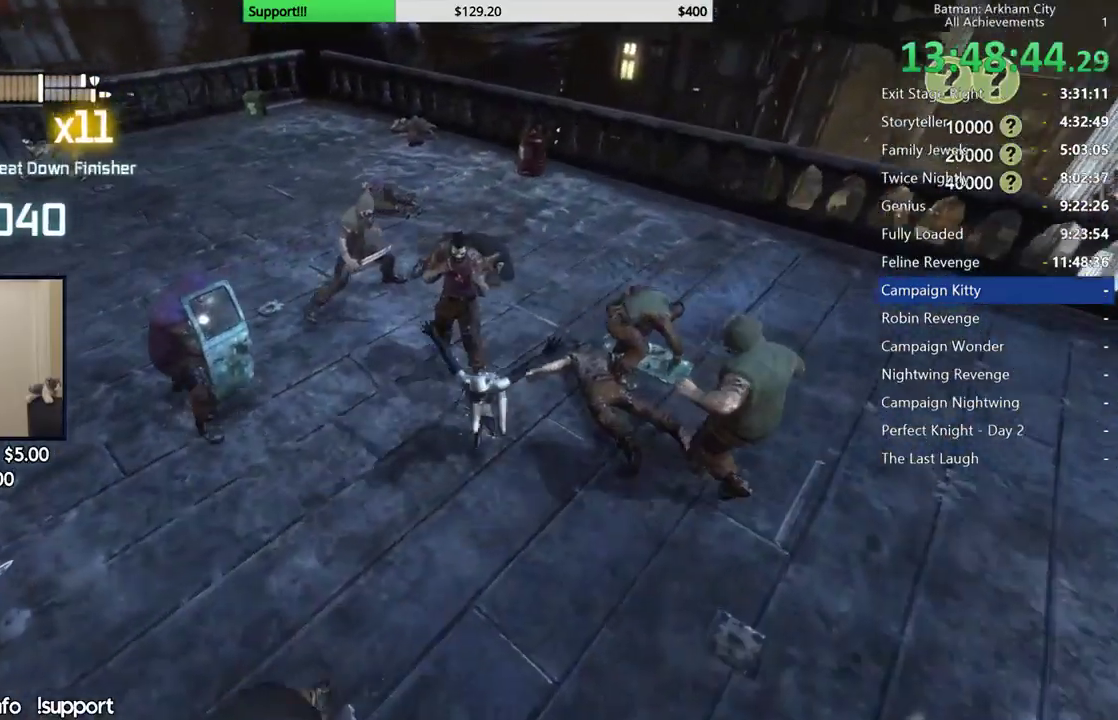
{"buttons": [], "left_stick": "center", "right_stick": "center", "button_events": [[67, "B", "up"], [83, "A", "up"], [283, "A", "down"], [283, "B", "down"], [417, "A", "up"], [417, "B", "up"]]}
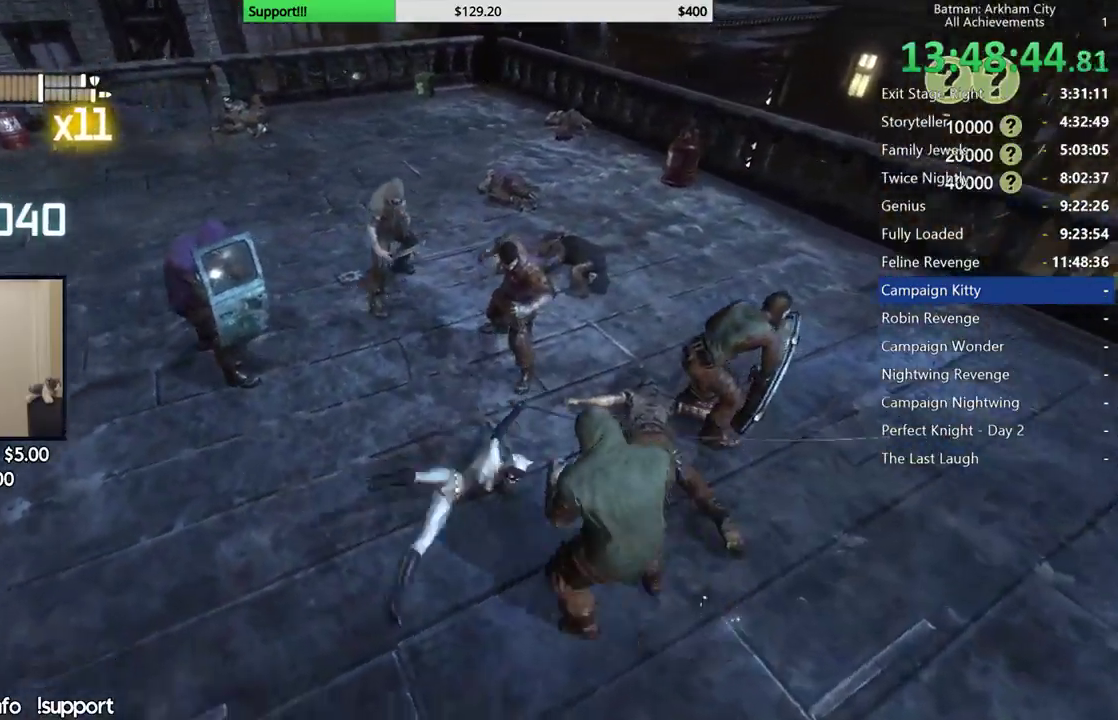
{"buttons": [], "left_stick": "center", "right_stick": "center", "button_events": []}
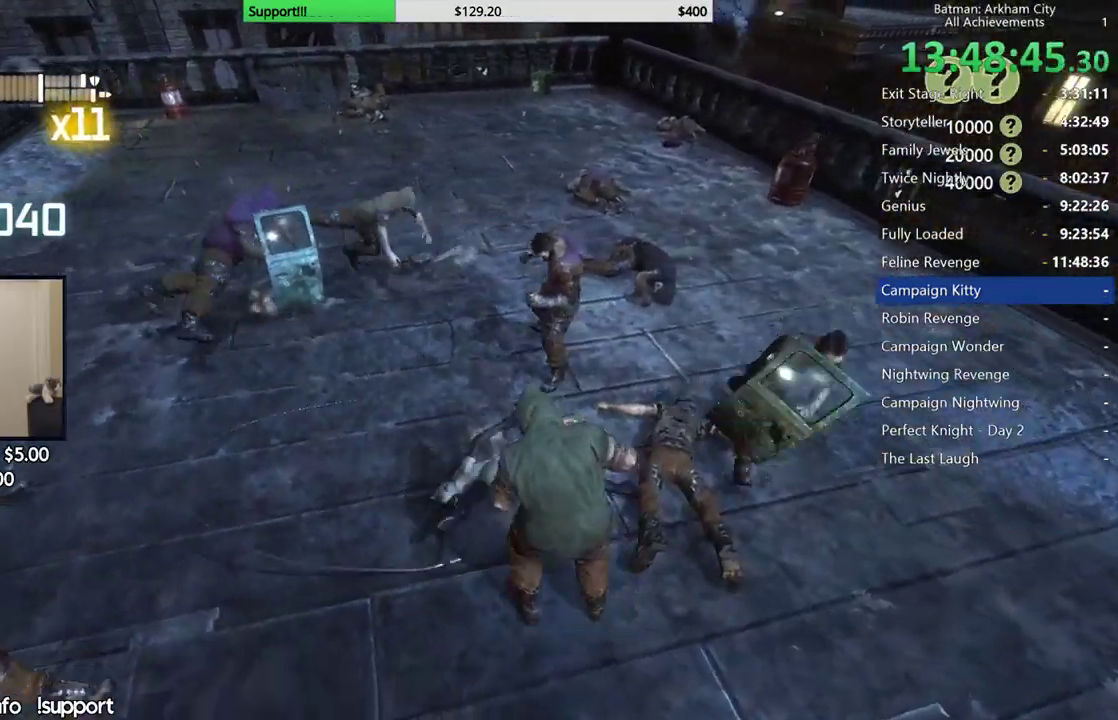
{"buttons": [], "left_stick": "up", "right_stick": "left", "button_events": []}